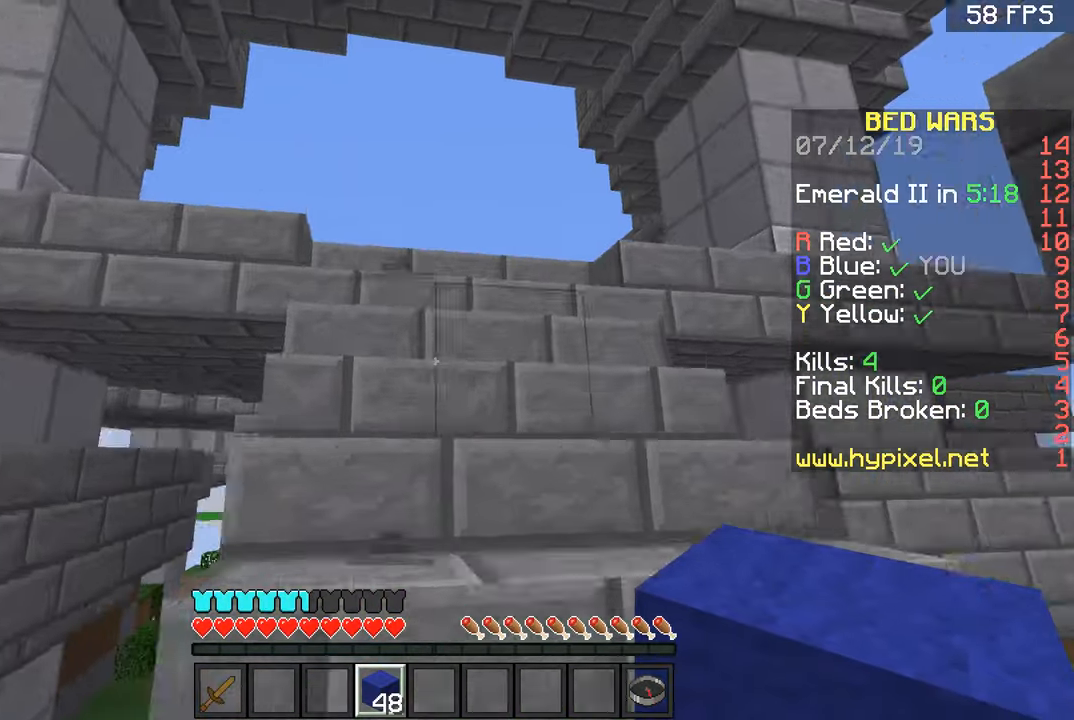
Gameplay with keyboard and mouse; each line is a JSON object with the keys and mouse buttons held at the frame after it. "events" lists presses ("down") and releases ("up") of "a", "d", "s", "space", "w", "mouse_left" and "mouse_right" between this image and that frame as [ms after this image, input, new state], when the widget could be followed in between. "mouse_left", "mouse_right" = the "left", "right" buttons of the "mouse" list. No other keys are recorded. Fast repeated clicks can show as one long hold. Mouse movement is not recorded.
{"keys": ["space", "w"], "mouse": [], "events": [[33, "space", "down"], [133, "space", "up"], [233, "space", "down"], [283, "space", "up"], [383, "space", "down"], [433, "space", "up"], [483, "space", "down"]]}
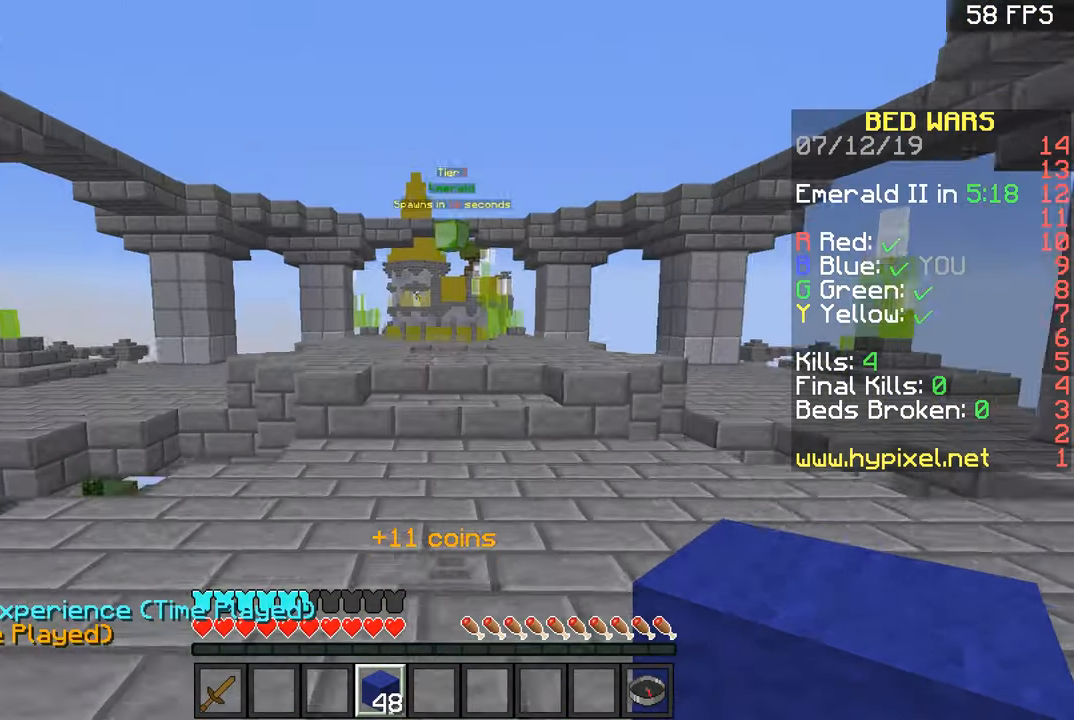
{"keys": ["space", "w"], "mouse": [], "events": [[84, "space", "up"], [434, "space", "down"]]}
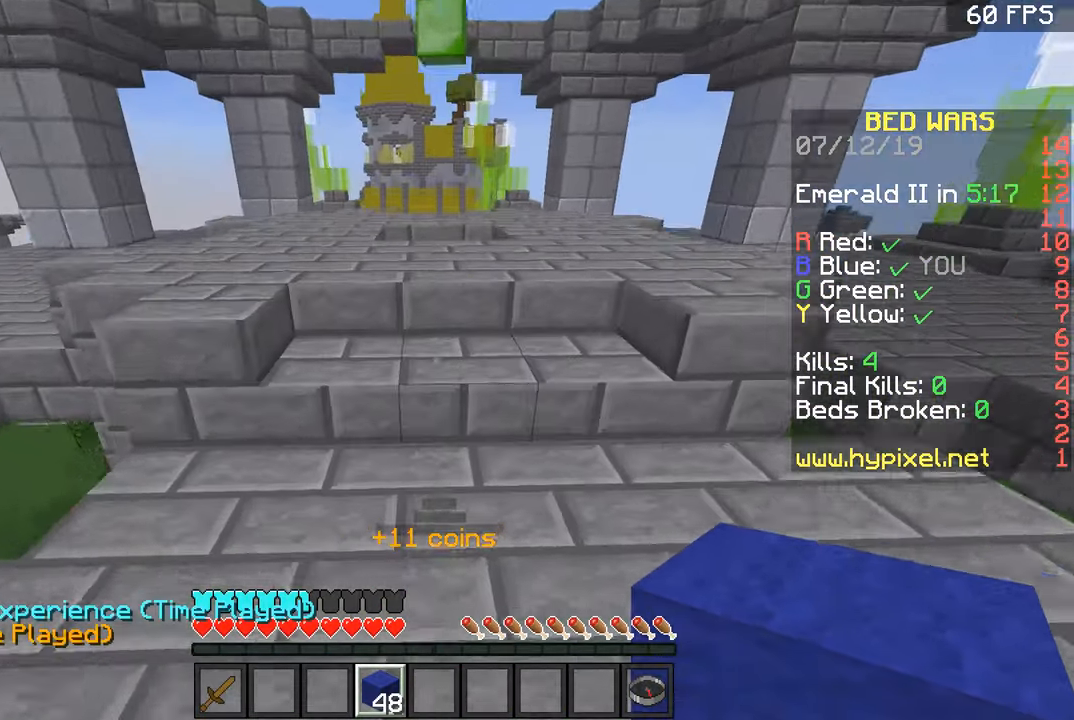
{"keys": ["space", "w"], "mouse": [], "events": [[283, "space", "up"], [483, "space", "down"]]}
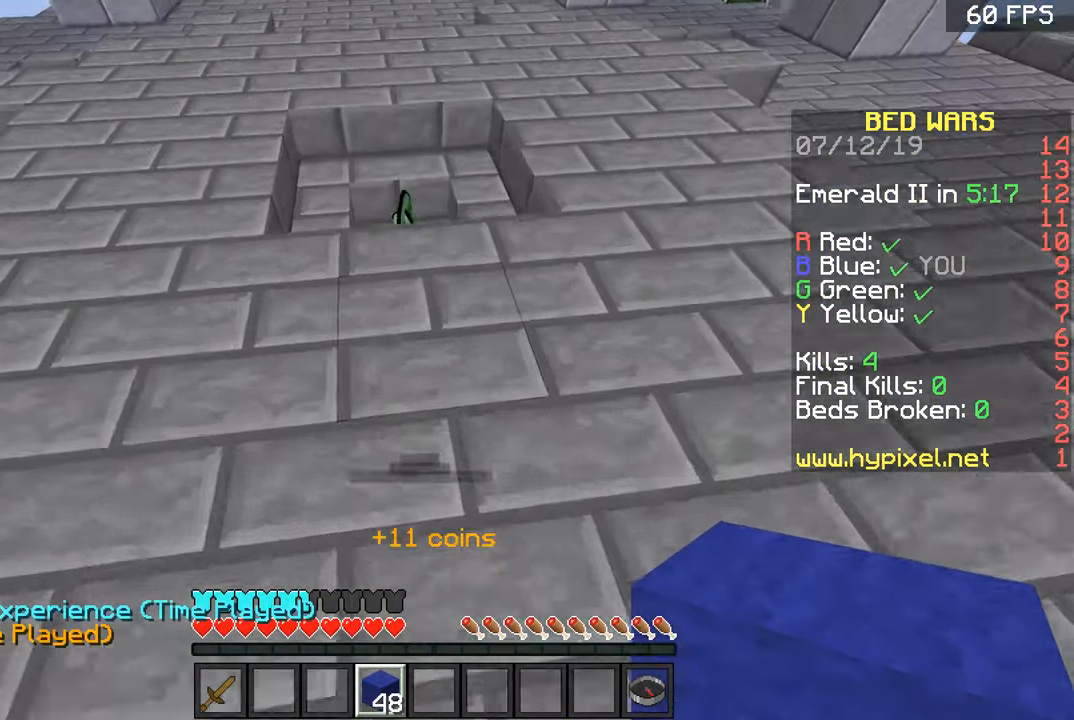
{"keys": ["a", "w"], "mouse": [], "events": [[134, "d", "down"], [134, "space", "up"], [284, "a", "down"], [334, "d", "up"]]}
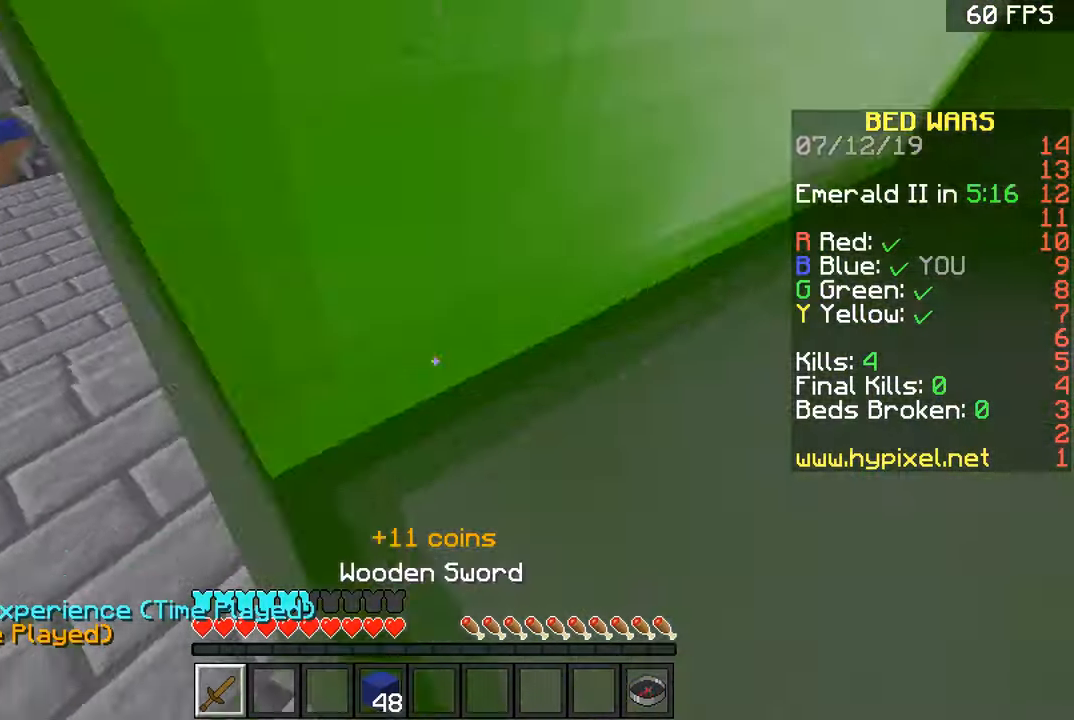
{"keys": ["w"], "mouse": [], "events": [[83, "a", "up"], [333, "space", "down"], [433, "space", "up"]]}
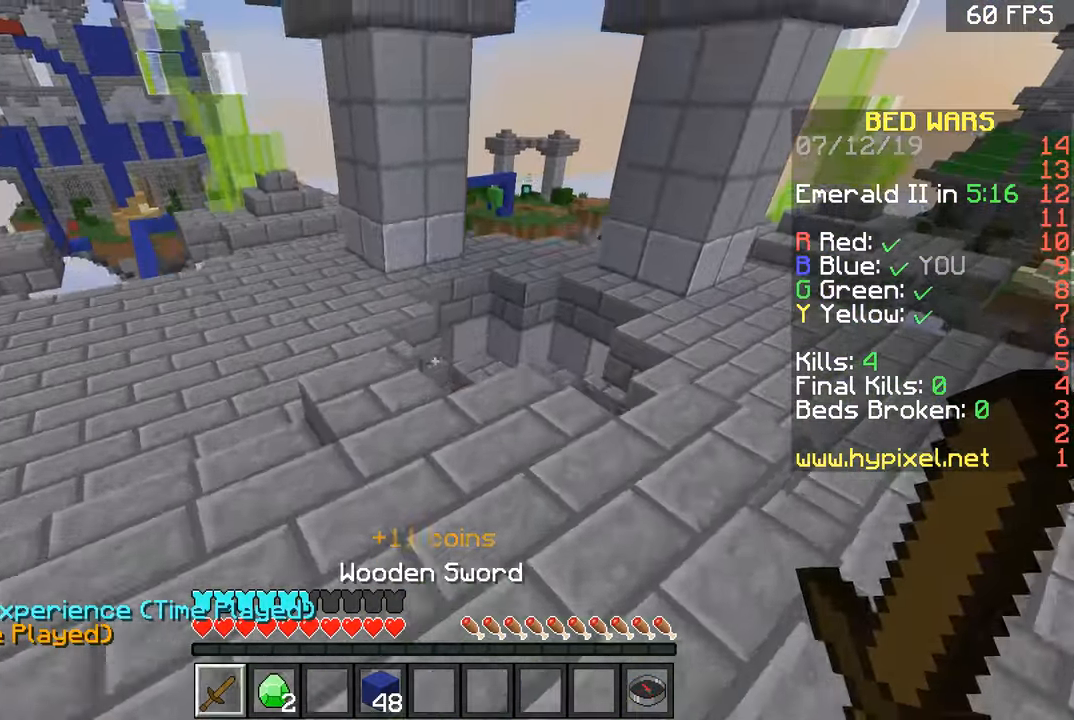
{"keys": ["d", "w"], "mouse": [], "events": [[434, "d", "down"]]}
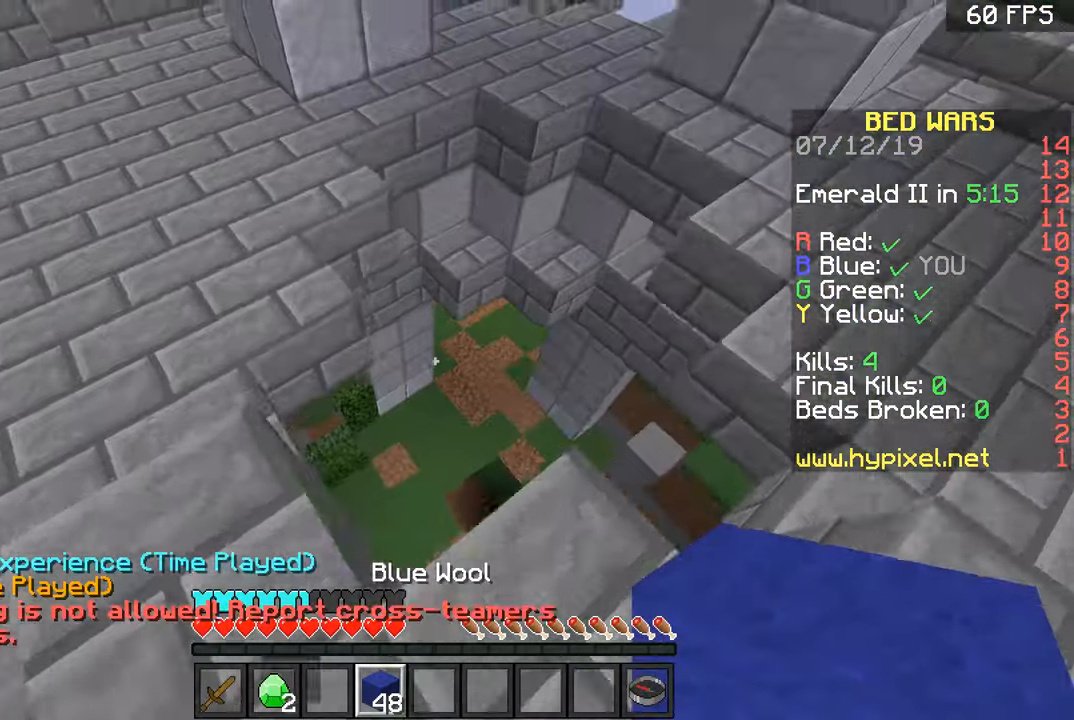
{"keys": ["a", "w"], "mouse": [], "events": [[333, "d", "up"], [433, "a", "down"]]}
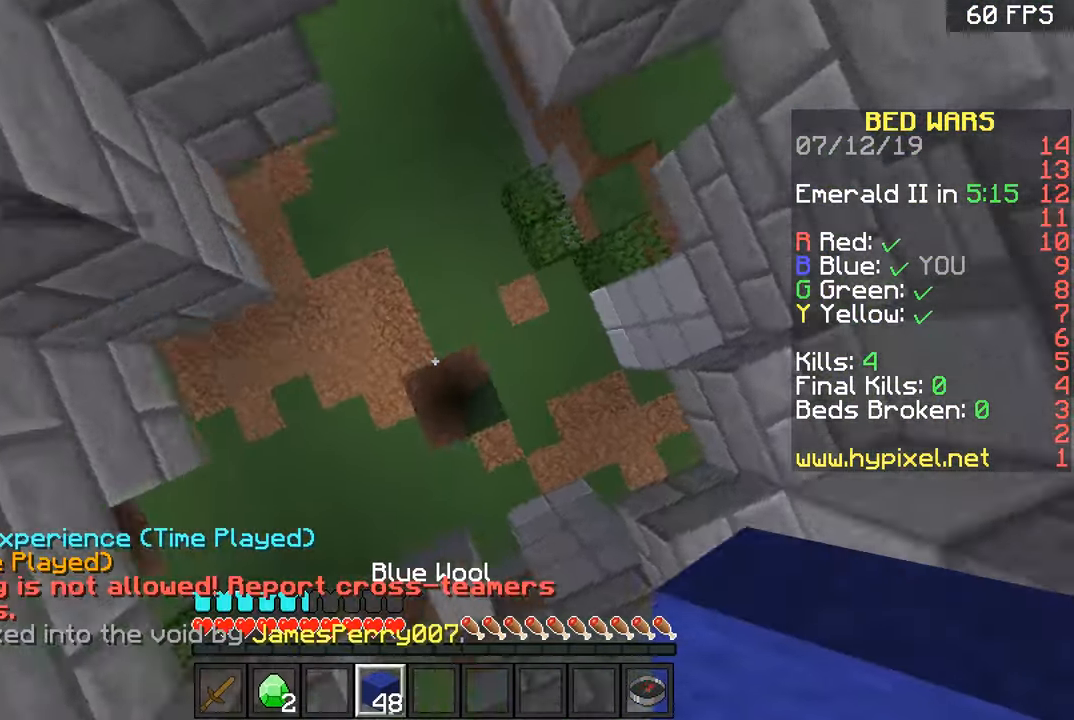
{"keys": ["w"], "mouse": ["right"], "events": [[184, "a", "up"], [484, "mouse_right", "down"]]}
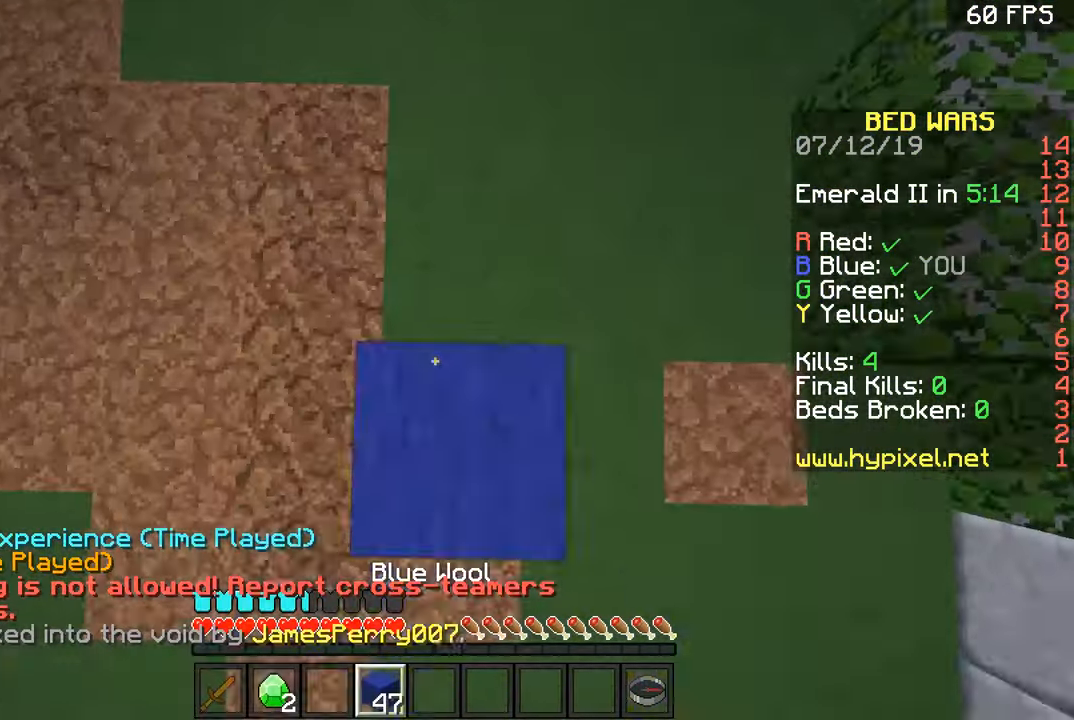
{"keys": ["space", "w"], "mouse": [], "events": [[100, "mouse_right", "up"], [384, "space", "down"]]}
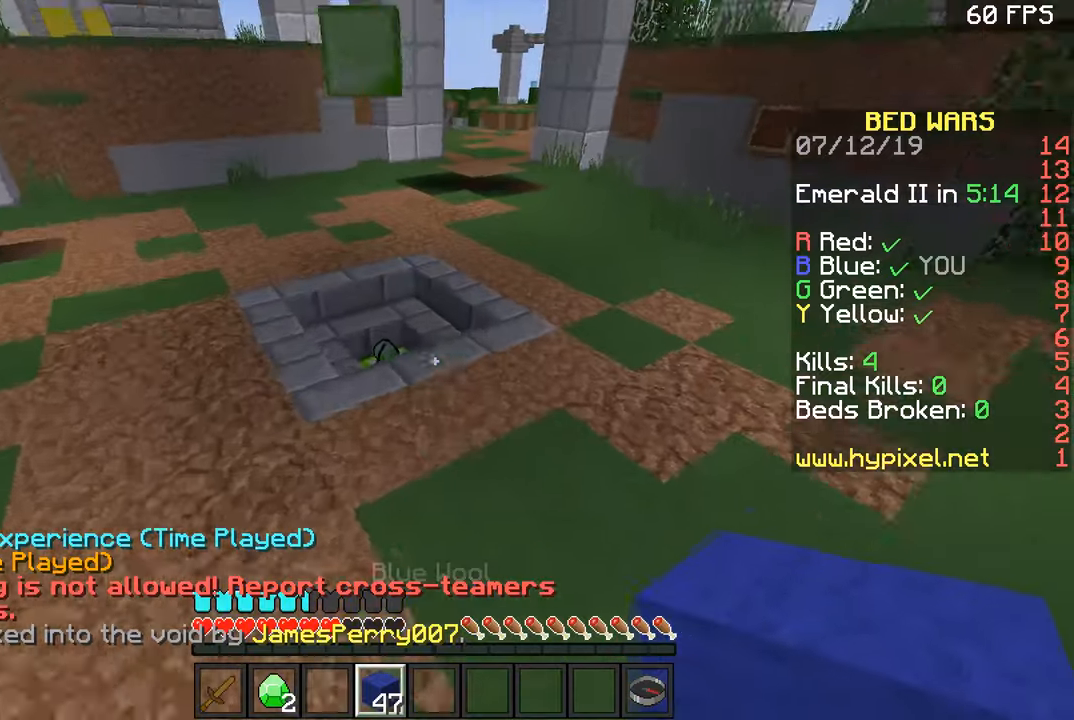
{"keys": ["w"], "mouse": ["left"], "events": [[150, "space", "up"], [250, "mouse_left", "down"], [300, "a", "down"], [300, "mouse_left", "up"], [350, "mouse_left", "down"], [450, "mouse_left", "up"], [500, "a", "up"], [500, "mouse_left", "down"]]}
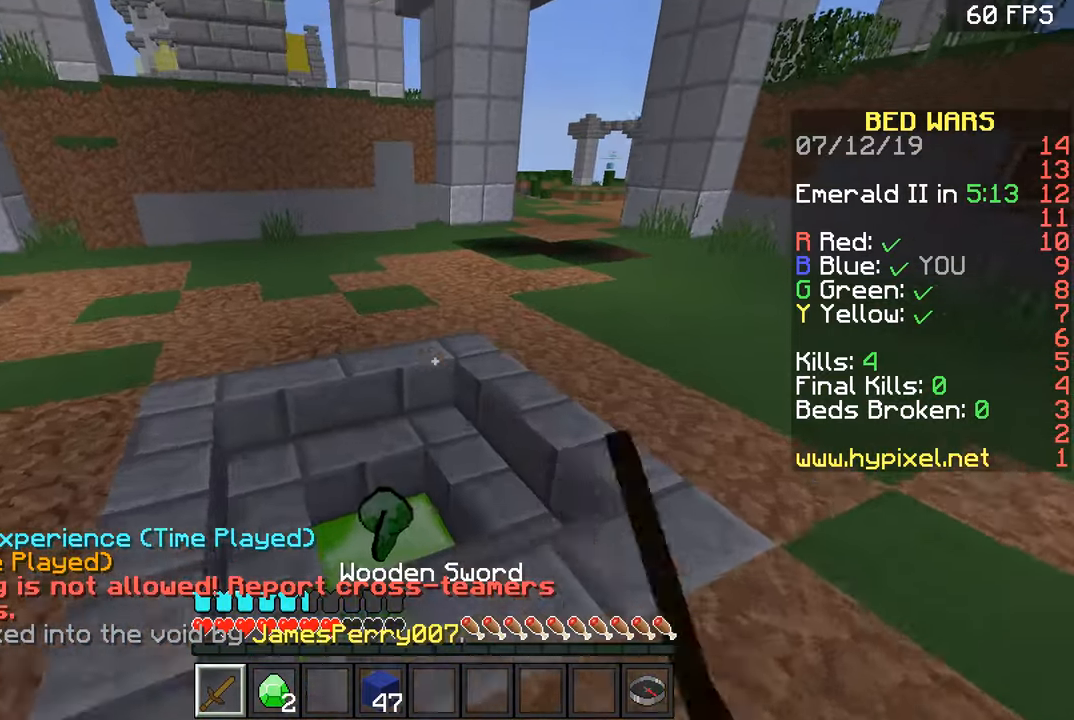
{"keys": ["space", "w"], "mouse": [], "events": [[50, "mouse_left", "up"], [150, "a", "down"], [300, "a", "up"], [451, "space", "down"]]}
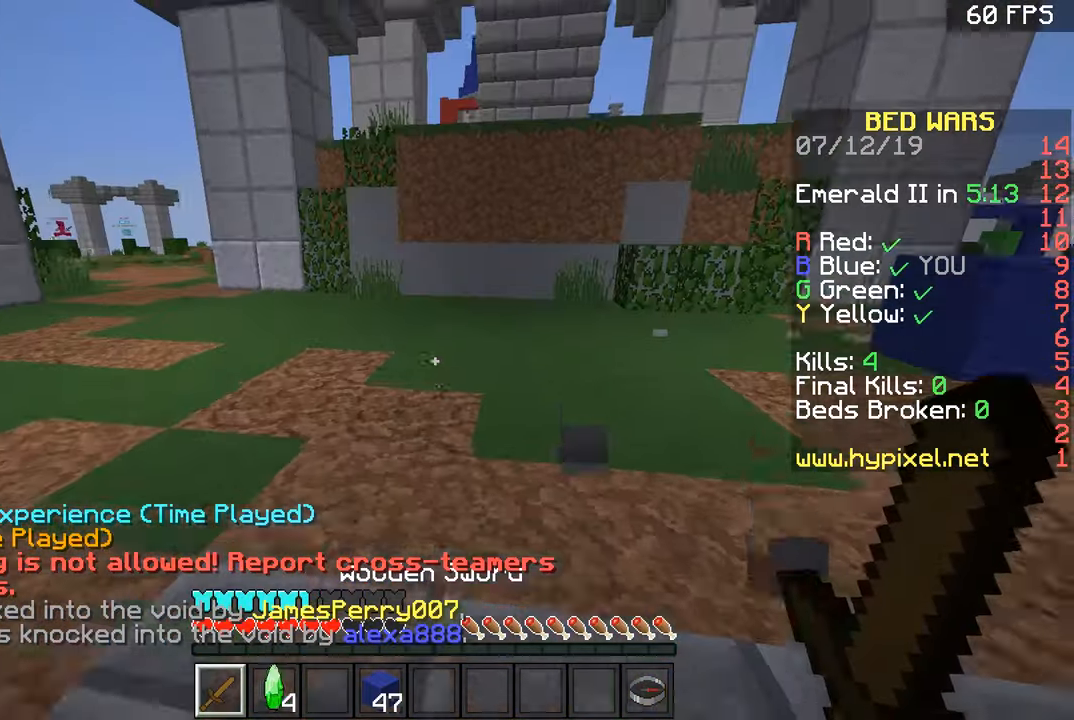
{"keys": ["space", "w"], "mouse": [], "events": [[150, "a", "down"], [200, "space", "up"], [383, "space", "down"], [433, "a", "up"]]}
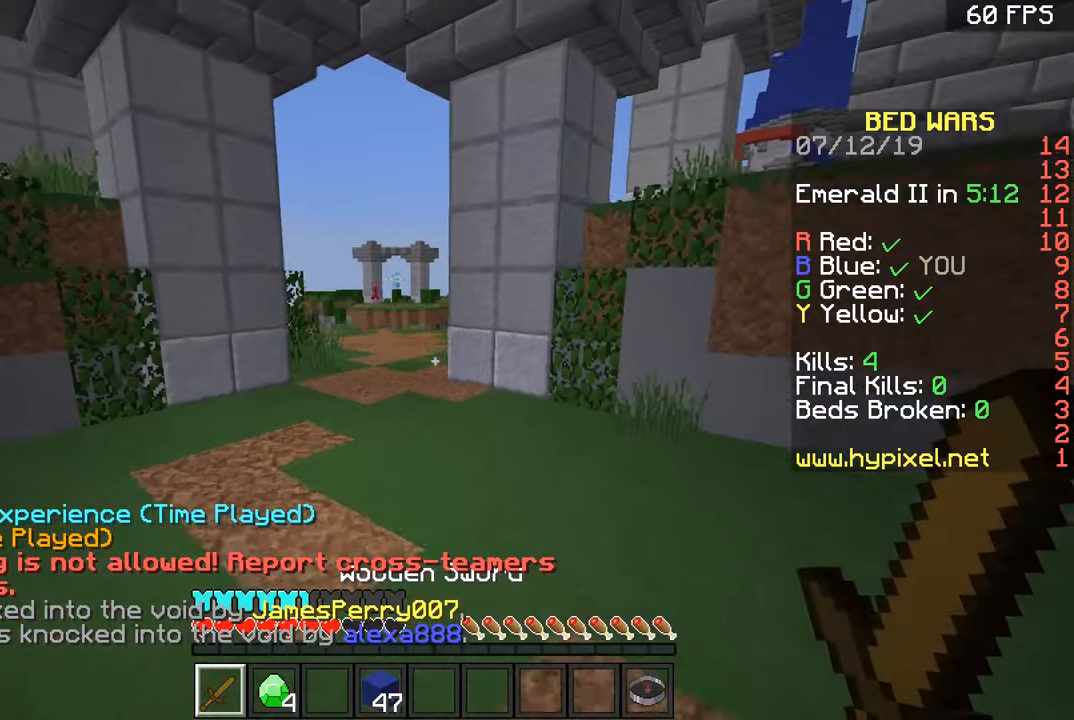
{"keys": ["space", "w"], "mouse": [], "events": [[184, "a", "down"], [184, "space", "up"], [334, "a", "up"], [384, "mouse_left", "down"], [434, "space", "down"], [484, "mouse_left", "up"]]}
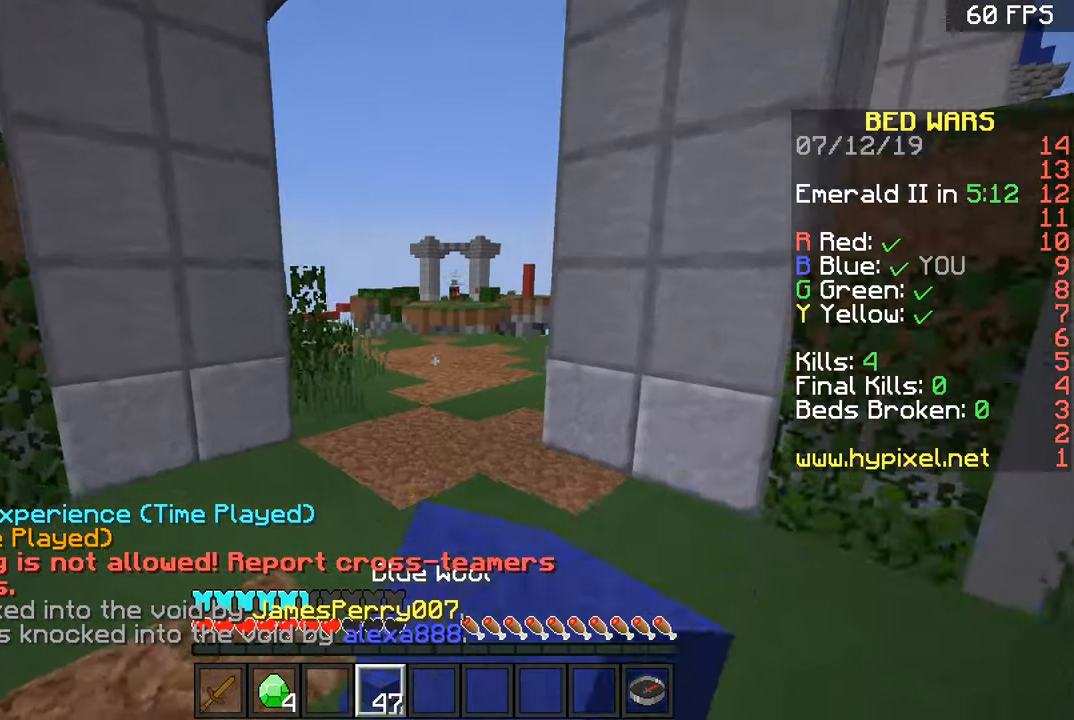
{"keys": ["w"], "mouse": ["left"], "events": [[33, "mouse_left", "down"], [83, "mouse_left", "up"], [133, "mouse_left", "down"], [250, "space", "up"], [283, "mouse_left", "up"], [333, "mouse_left", "down"], [433, "mouse_left", "up"], [483, "mouse_left", "down"]]}
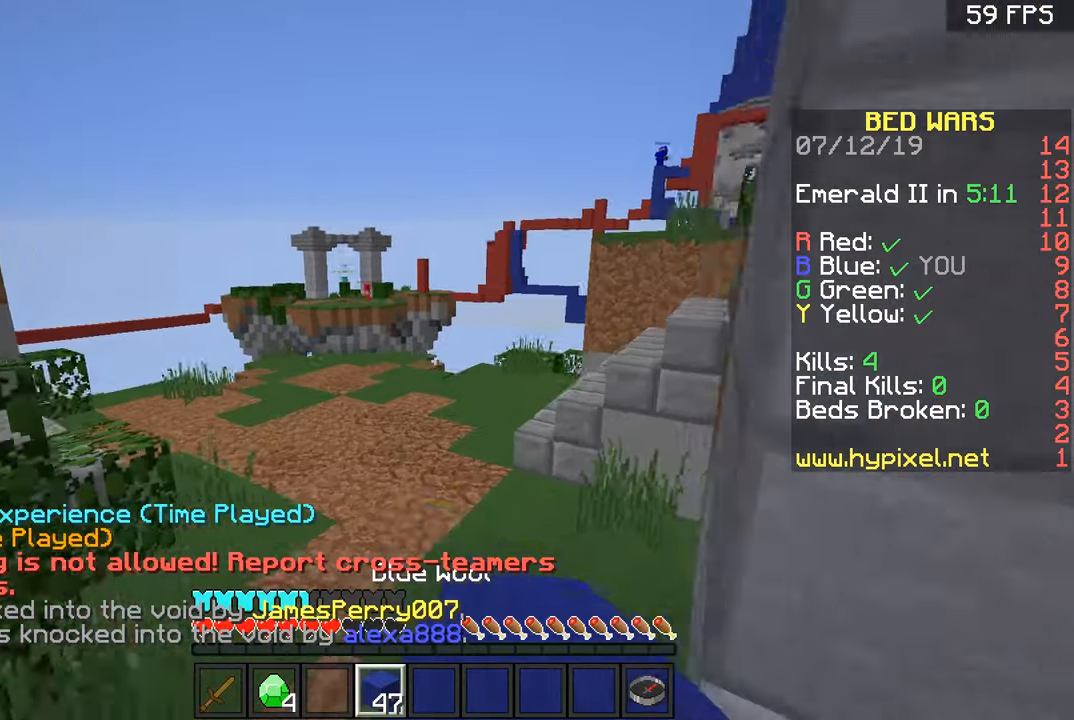
{"keys": ["a", "w"], "mouse": ["left"], "events": [[34, "space", "down"], [84, "mouse_left", "up"], [134, "mouse_left", "down"], [334, "a", "down"], [334, "space", "up"], [384, "mouse_left", "up"], [484, "mouse_left", "down"]]}
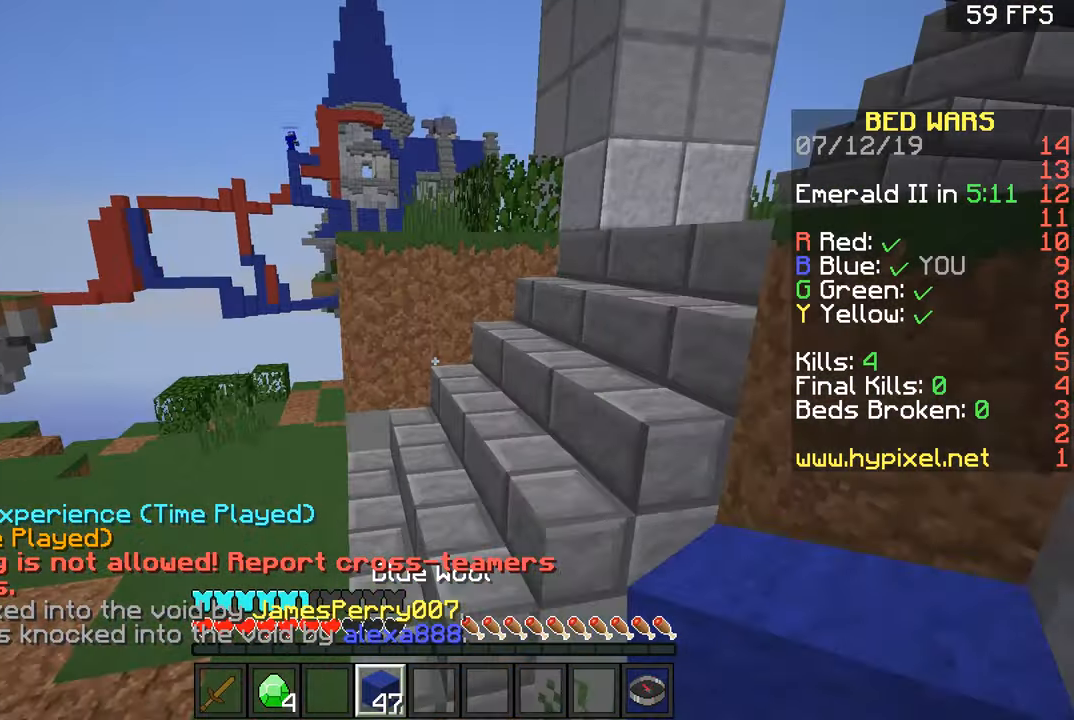
{"keys": ["w"], "mouse": [], "events": [[83, "a", "up"], [83, "mouse_left", "up"], [383, "space", "down"], [433, "space", "up"]]}
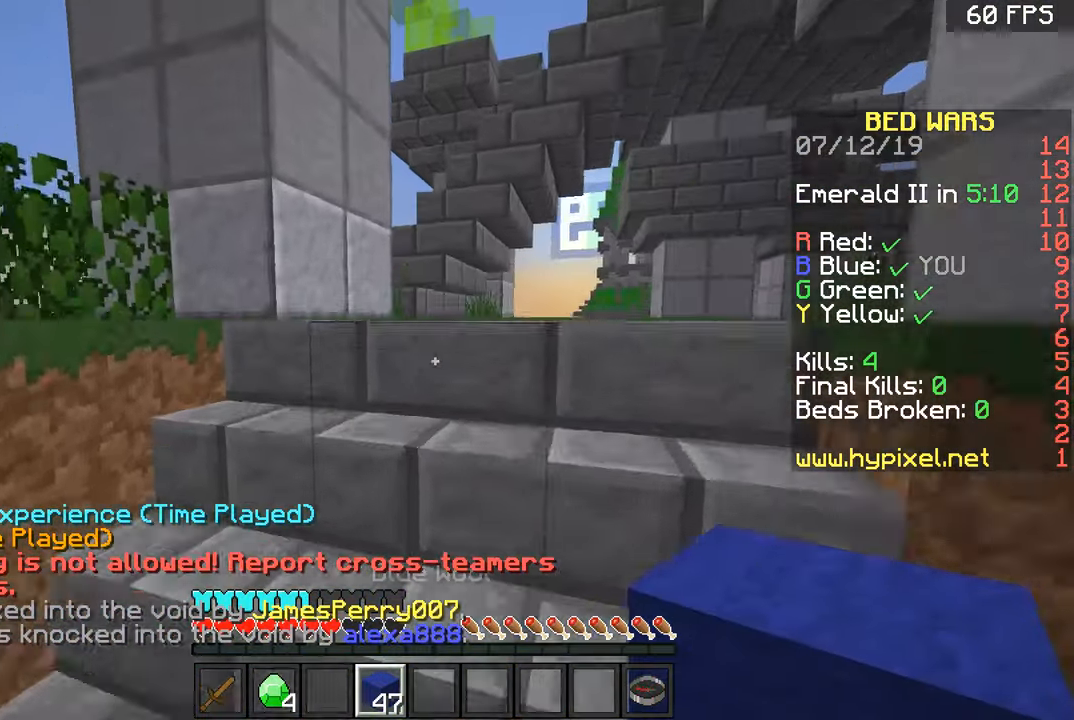
{"keys": ["d", "w"], "mouse": [], "events": [[17, "space", "down"], [84, "space", "up"], [134, "space", "down"], [234, "space", "up"], [384, "d", "down"]]}
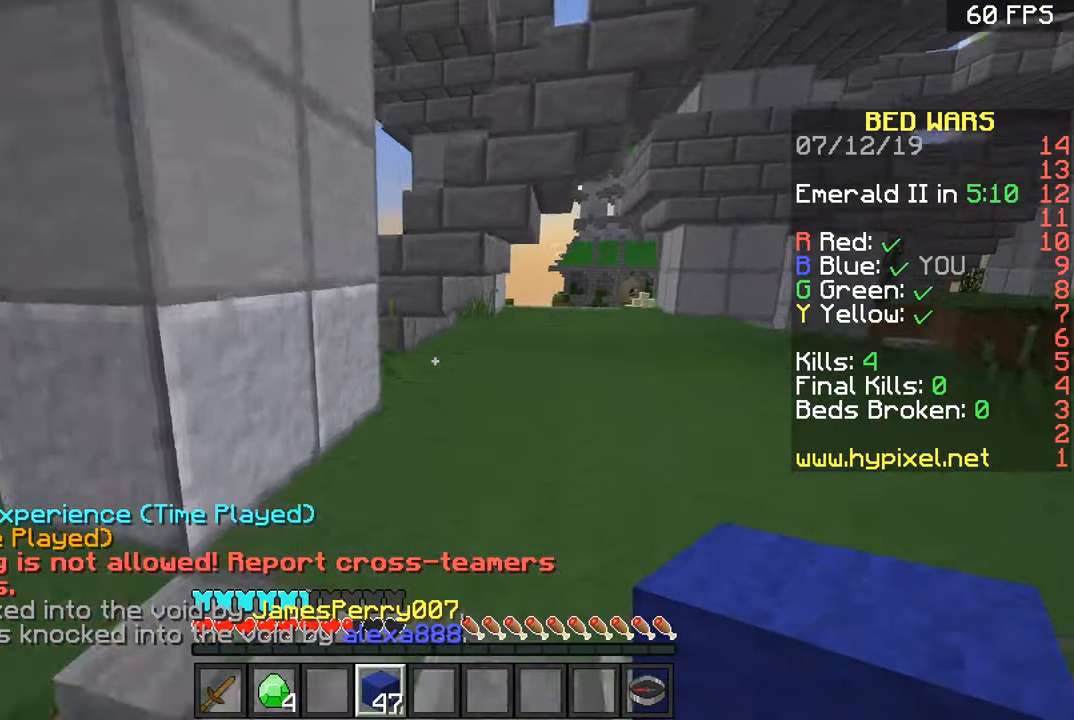
{"keys": ["d", "w"], "mouse": [], "events": [[83, "d", "up"], [183, "d", "down"], [183, "space", "down"], [233, "d", "up"], [333, "d", "down"], [333, "space", "up"]]}
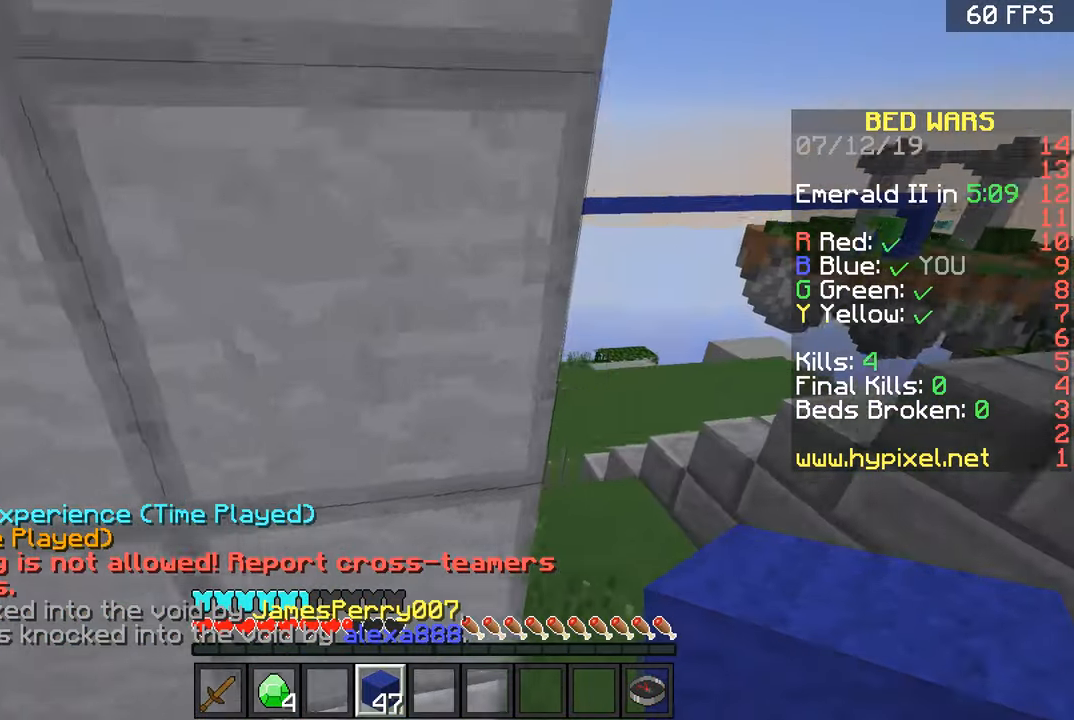
{"keys": ["w"], "mouse": [], "events": [[184, "a", "down"], [184, "d", "up"], [284, "a", "up"], [284, "space", "down"], [434, "space", "up"]]}
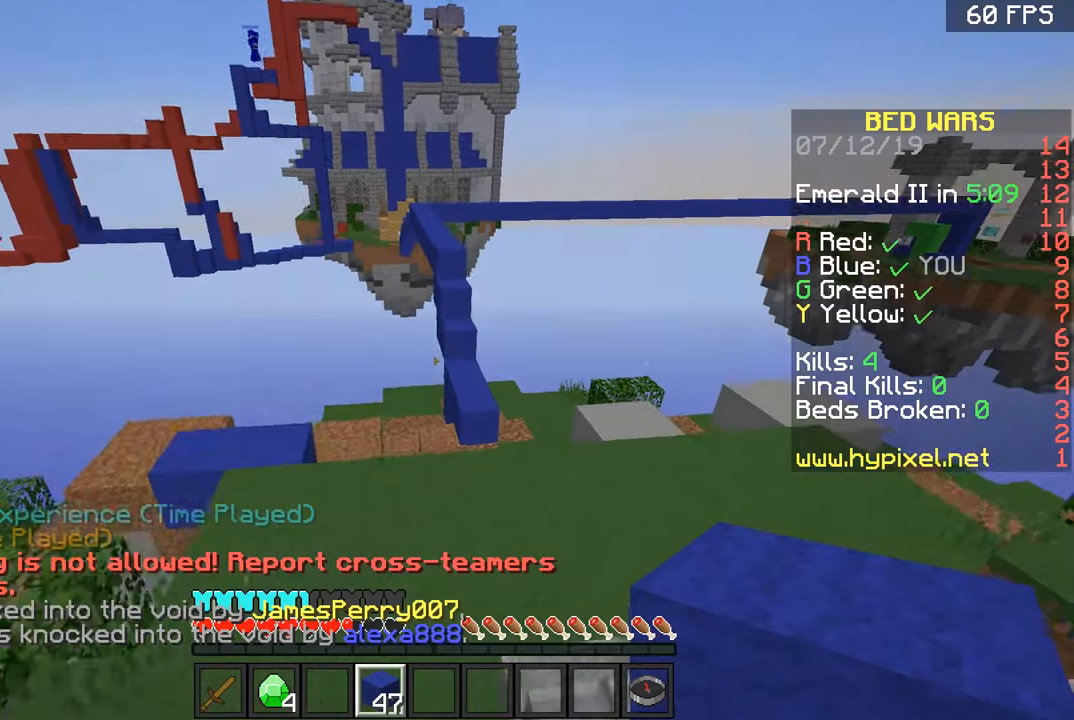
{"keys": ["d", "w"], "mouse": [], "events": [[384, "d", "down"]]}
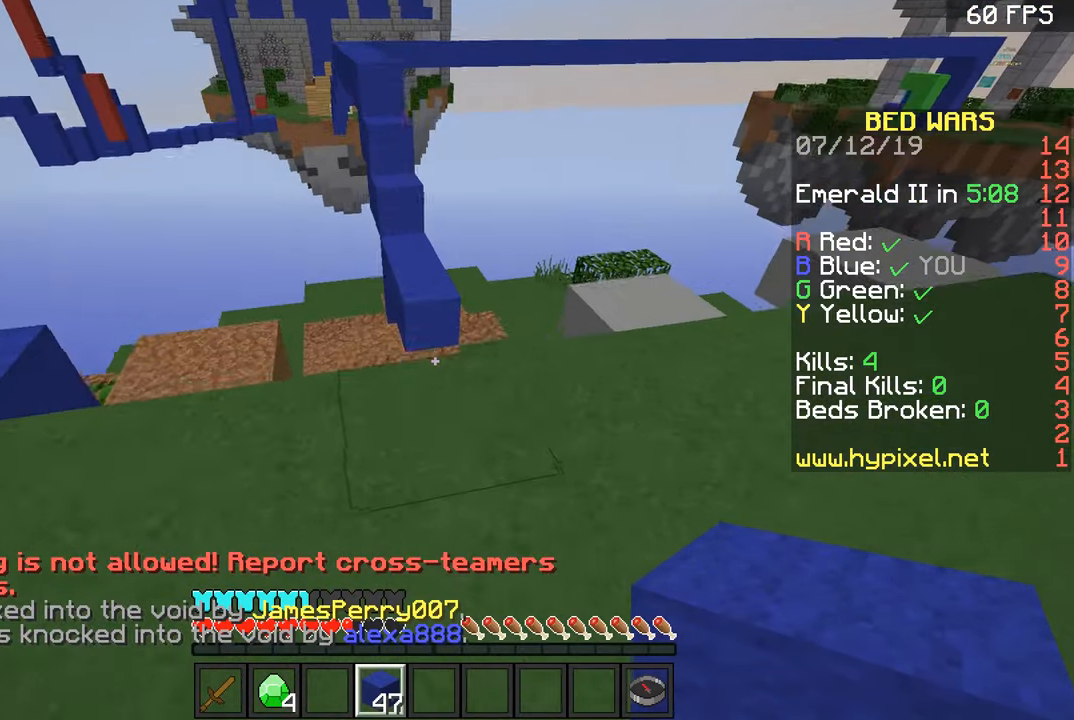
{"keys": ["w"], "mouse": [], "events": [[84, "d", "up"], [284, "space", "down"], [384, "space", "up"]]}
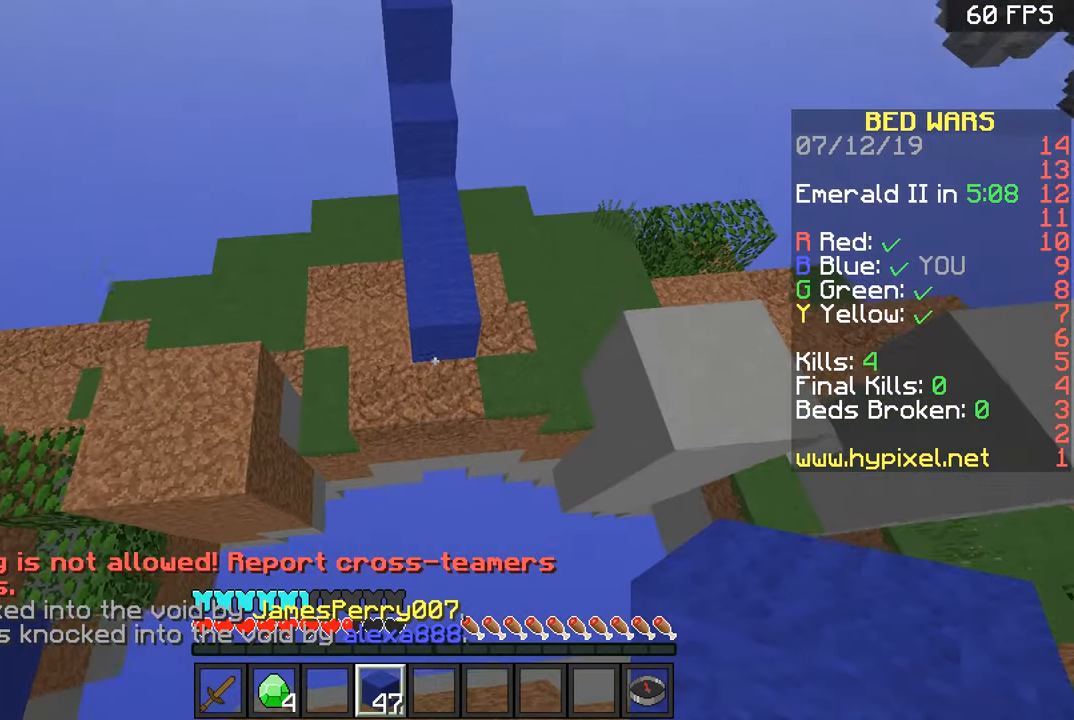
{"keys": ["w"], "mouse": ["right"], "events": [[384, "mouse_right", "down"]]}
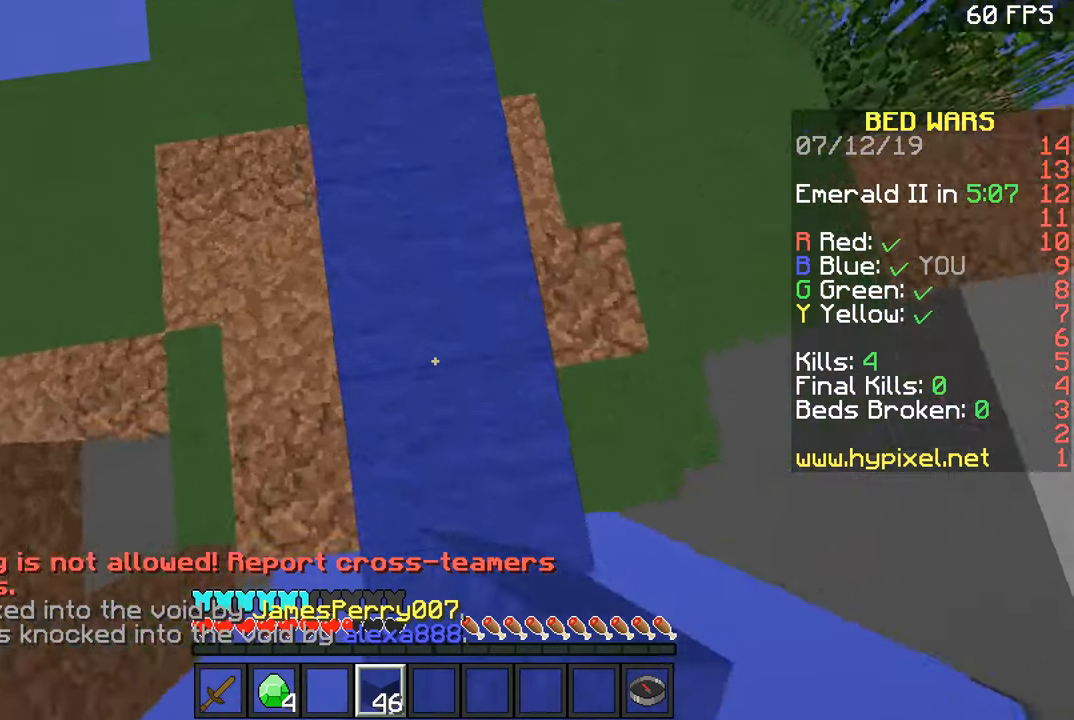
{"keys": ["w"], "mouse": [], "events": [[34, "mouse_right", "up"], [217, "space", "down"], [384, "space", "up"]]}